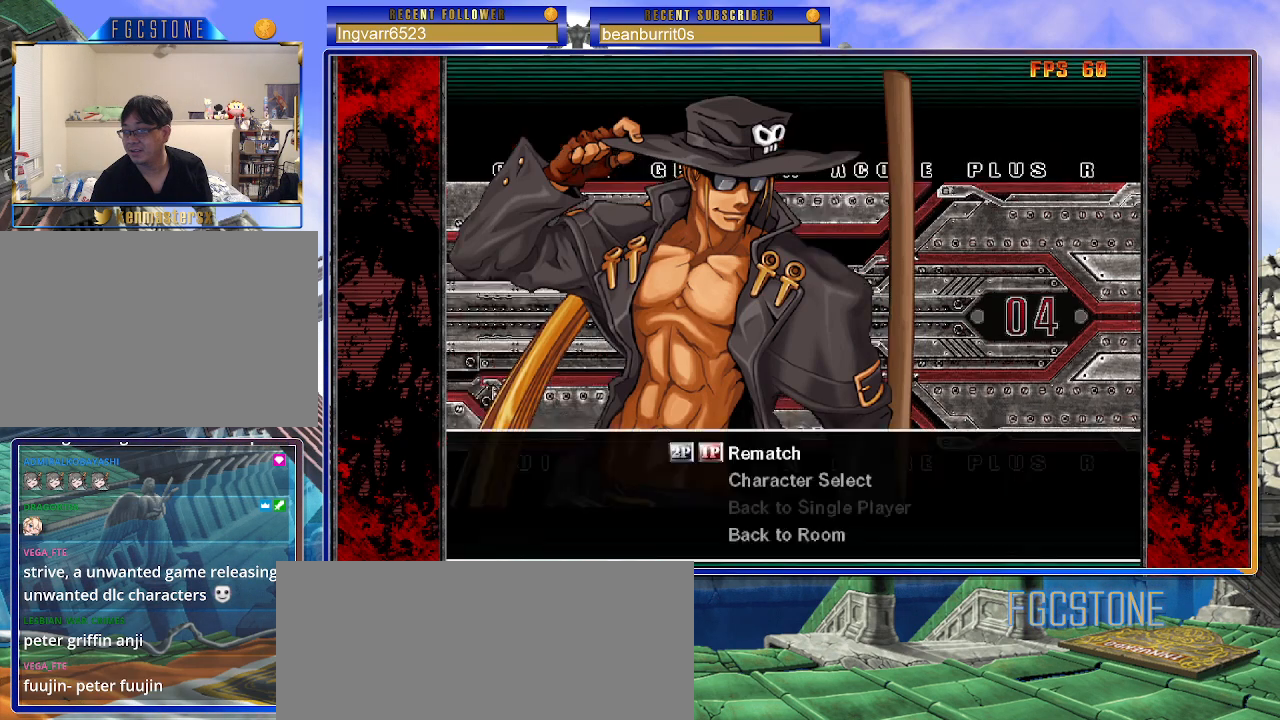
Gameplay with a controller (arcade stick); each line is a JSON object with the inputs held at the frame after it. "events" lists button and stick changes between this image and that frame as [ms after this image, input, new state], when the widget could be followed in between. Not read: L3 R3.
{"buttons": [], "left_stick": "center", "events": [[200, "P", "down"], [300, "P", "up"]]}
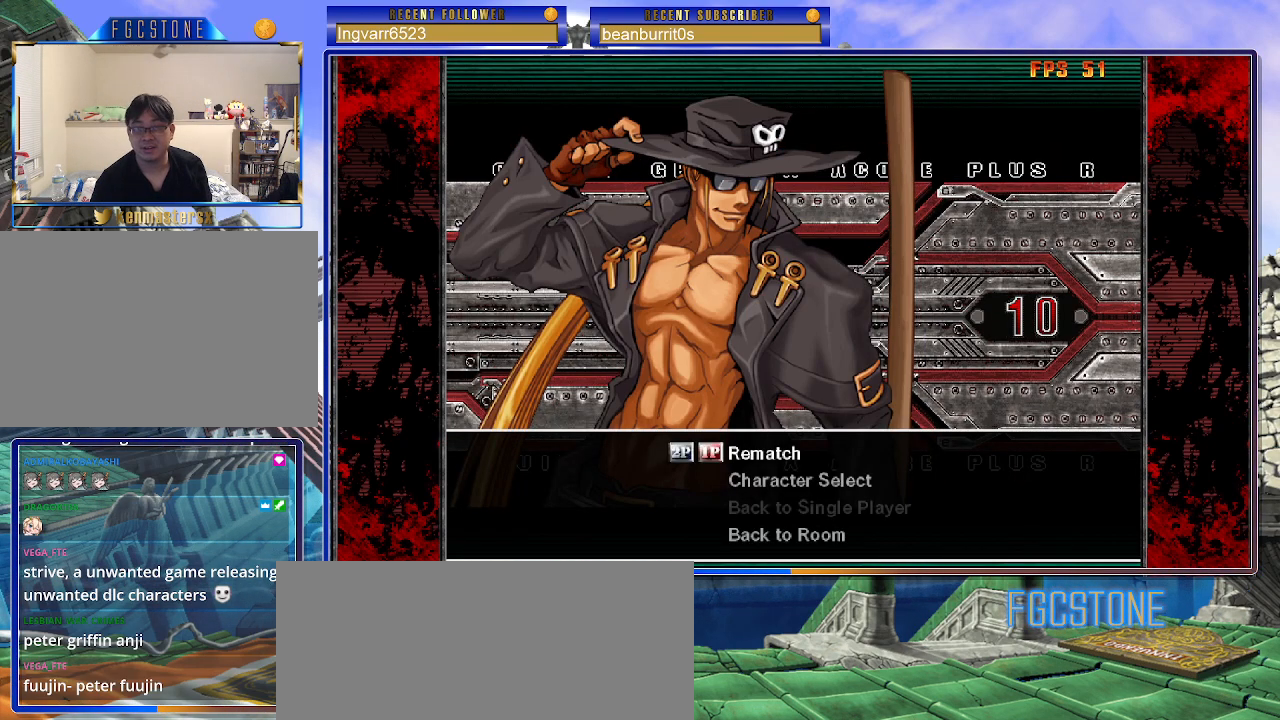
{"buttons": [], "left_stick": "center", "events": []}
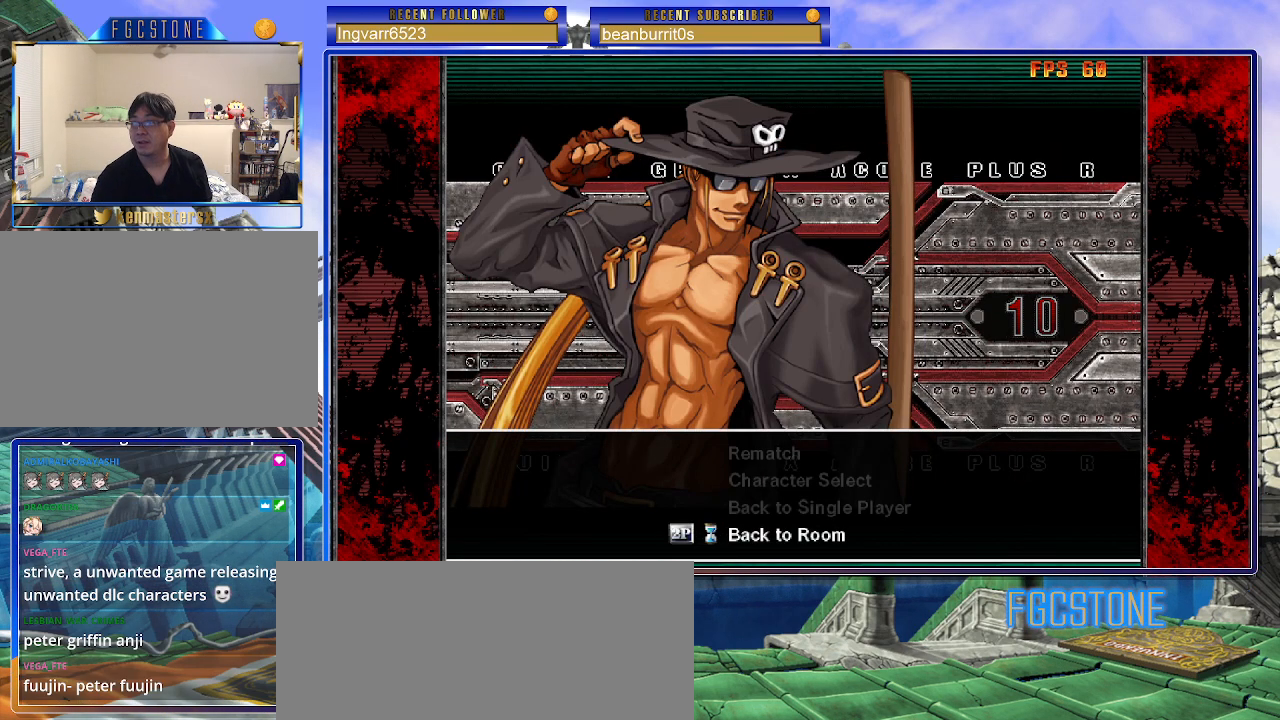
{"buttons": [], "left_stick": "center", "events": []}
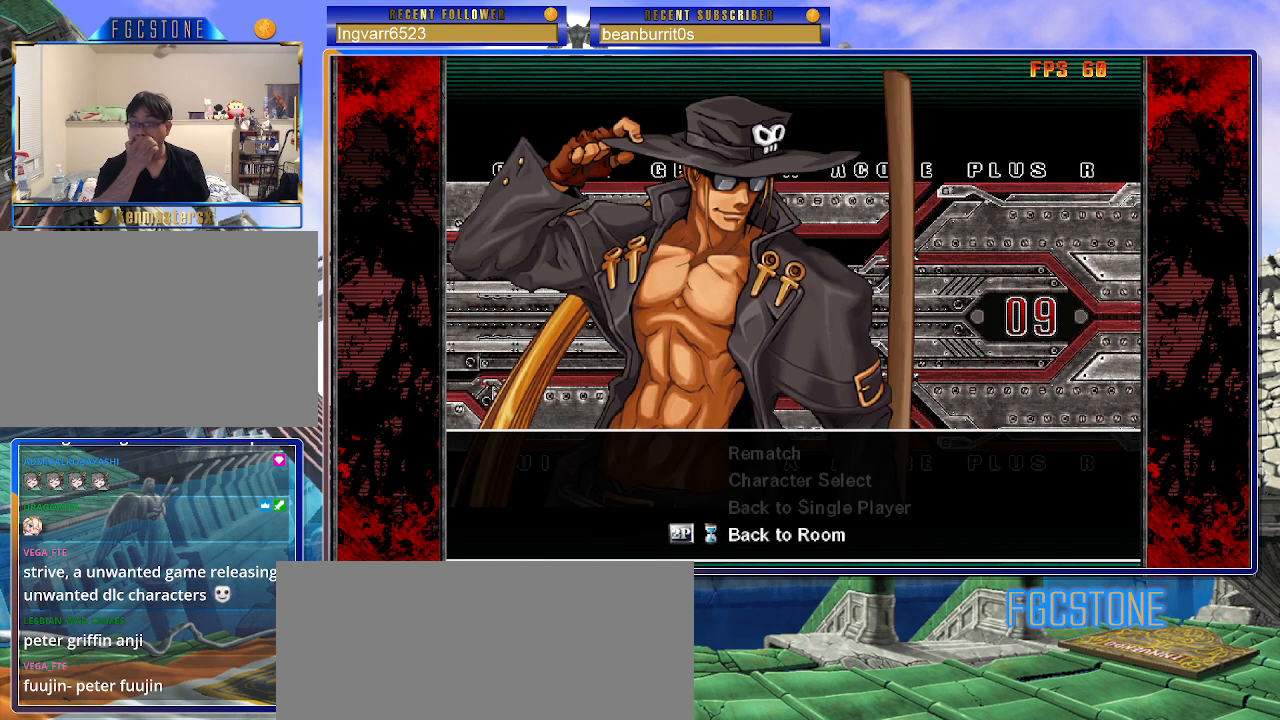
{"buttons": ["P"], "left_stick": "center", "events": [[417, "P", "down"]]}
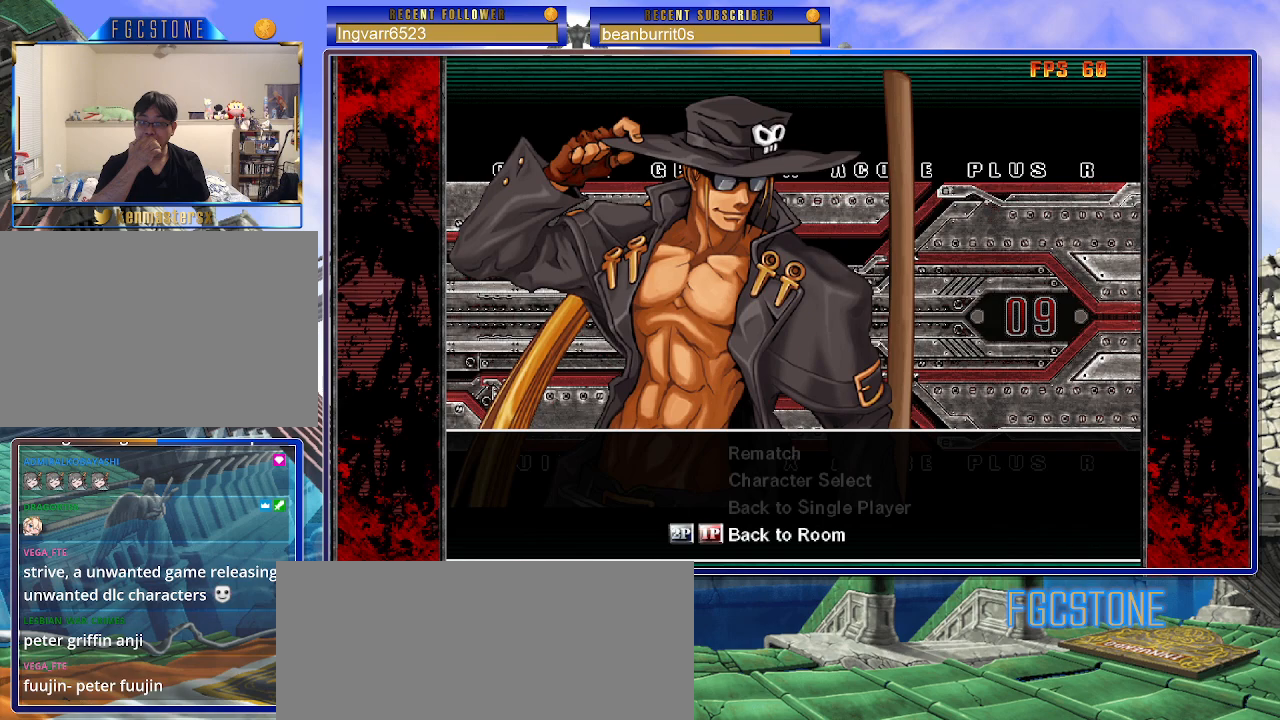
{"buttons": [], "left_stick": "center", "events": [[50, "P", "up"]]}
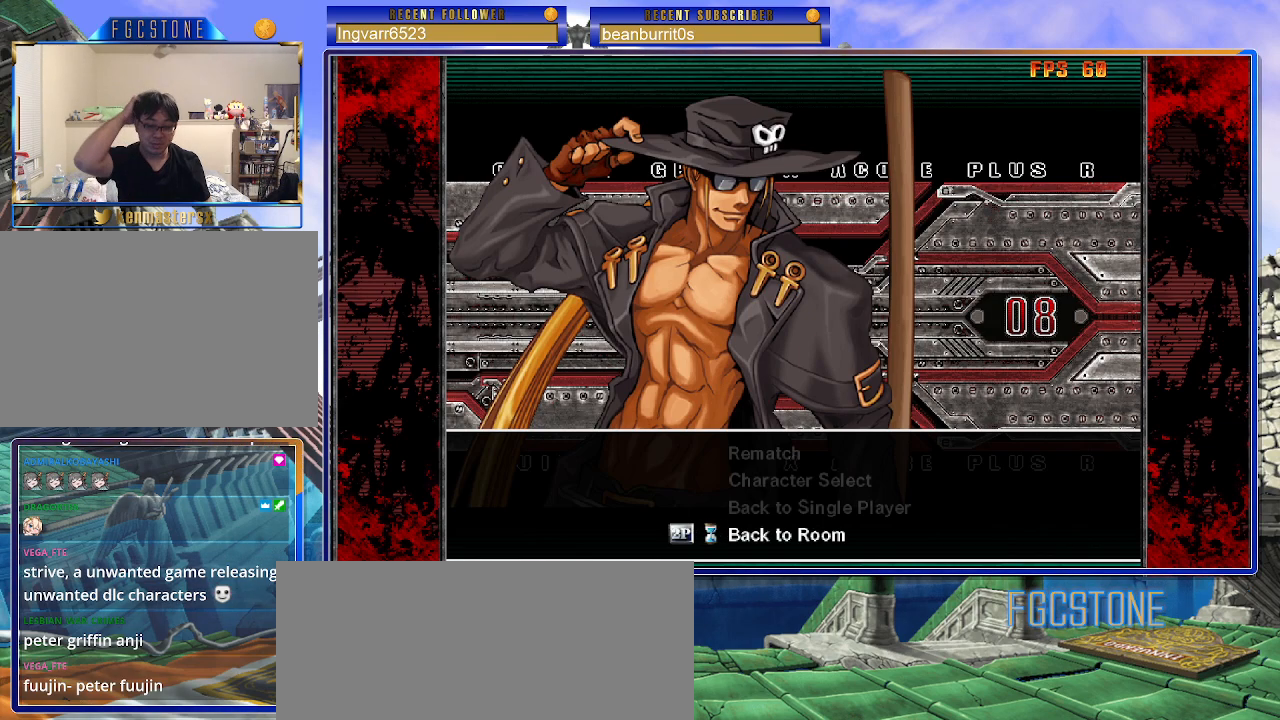
{"buttons": [], "left_stick": "center", "events": [[283, "left_stick", "down"], [417, "left_stick", "center"]]}
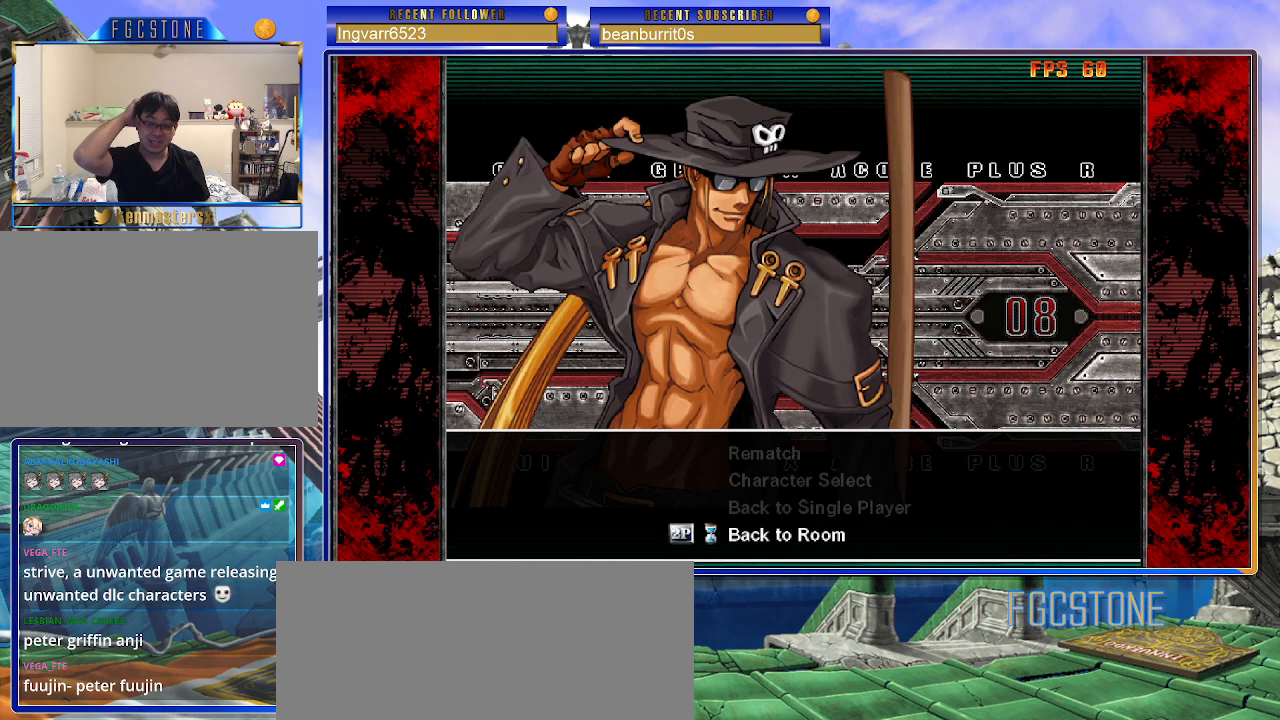
{"buttons": [], "left_stick": "center", "events": []}
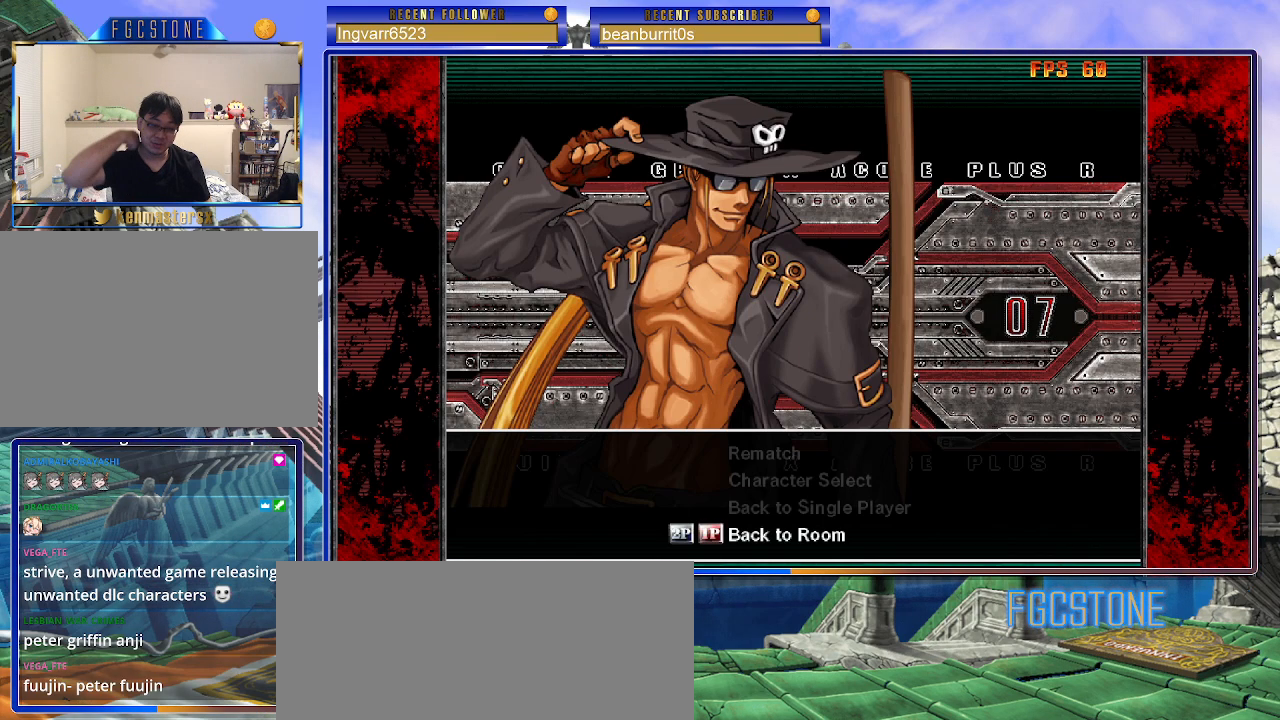
{"buttons": [], "left_stick": "center", "events": []}
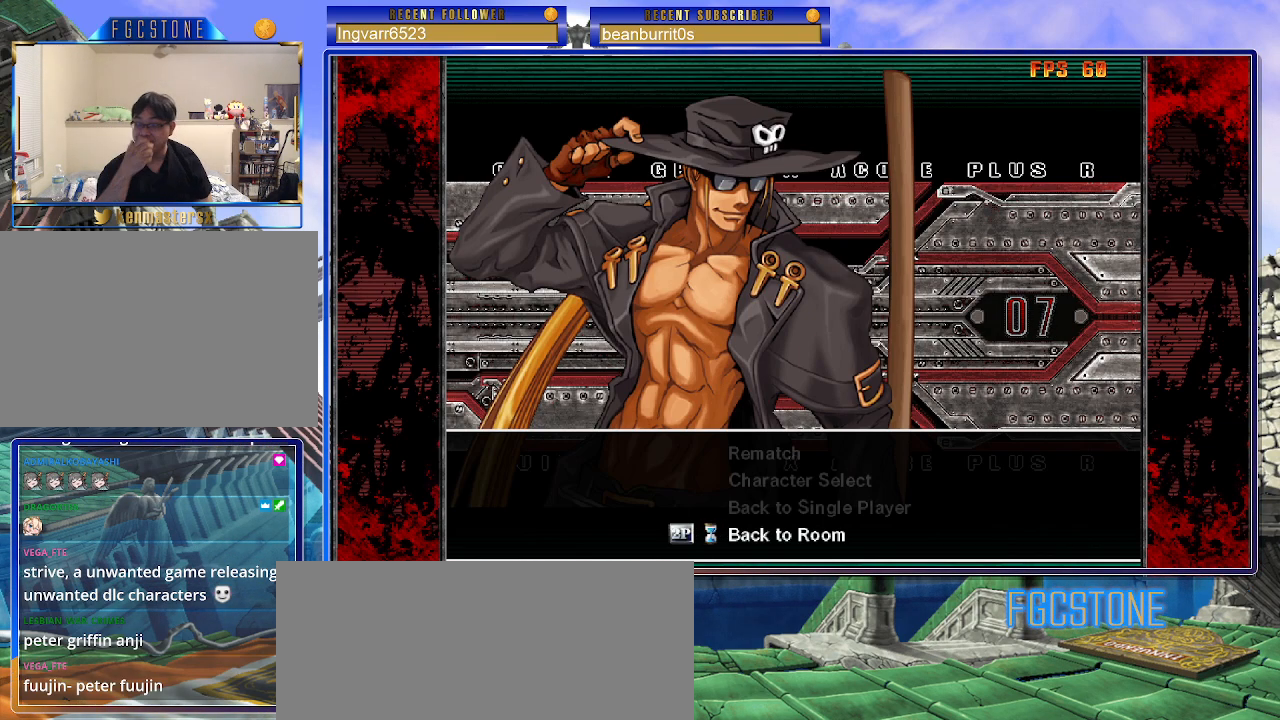
{"buttons": [], "left_stick": "up", "events": [[383, "left_stick", "up"]]}
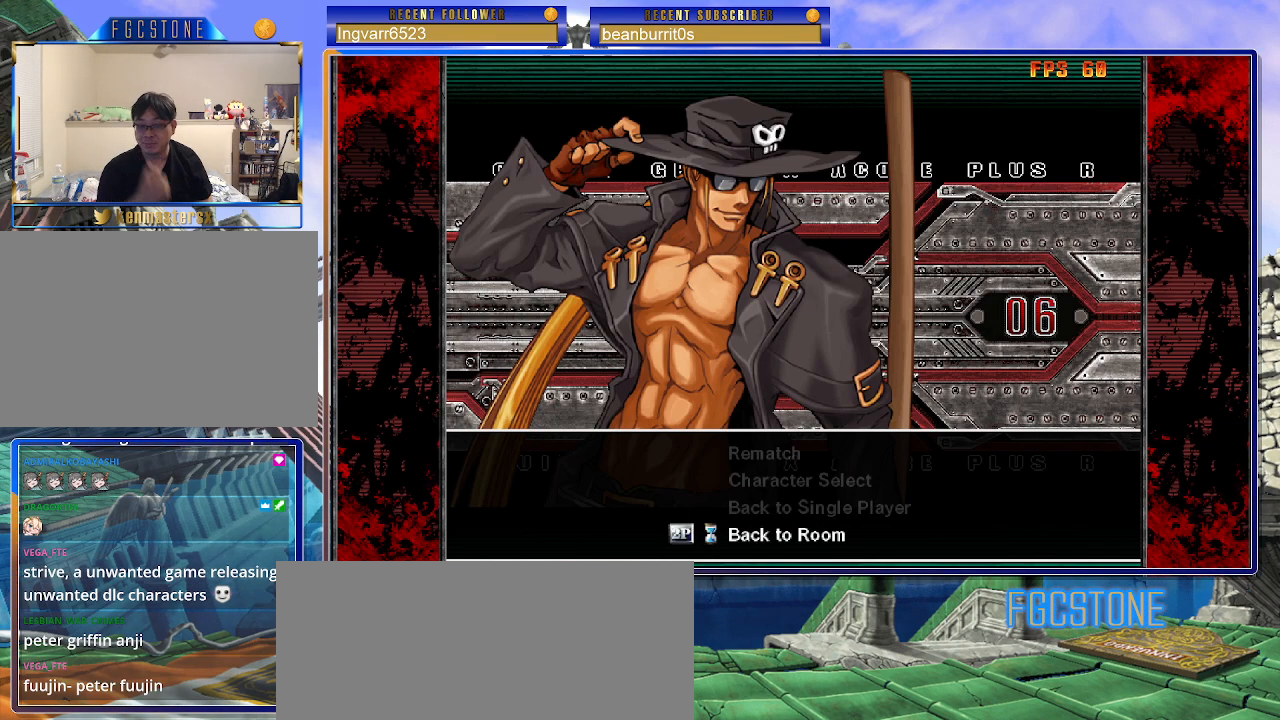
{"buttons": [], "left_stick": "center", "events": [[67, "left_stick", "center"]]}
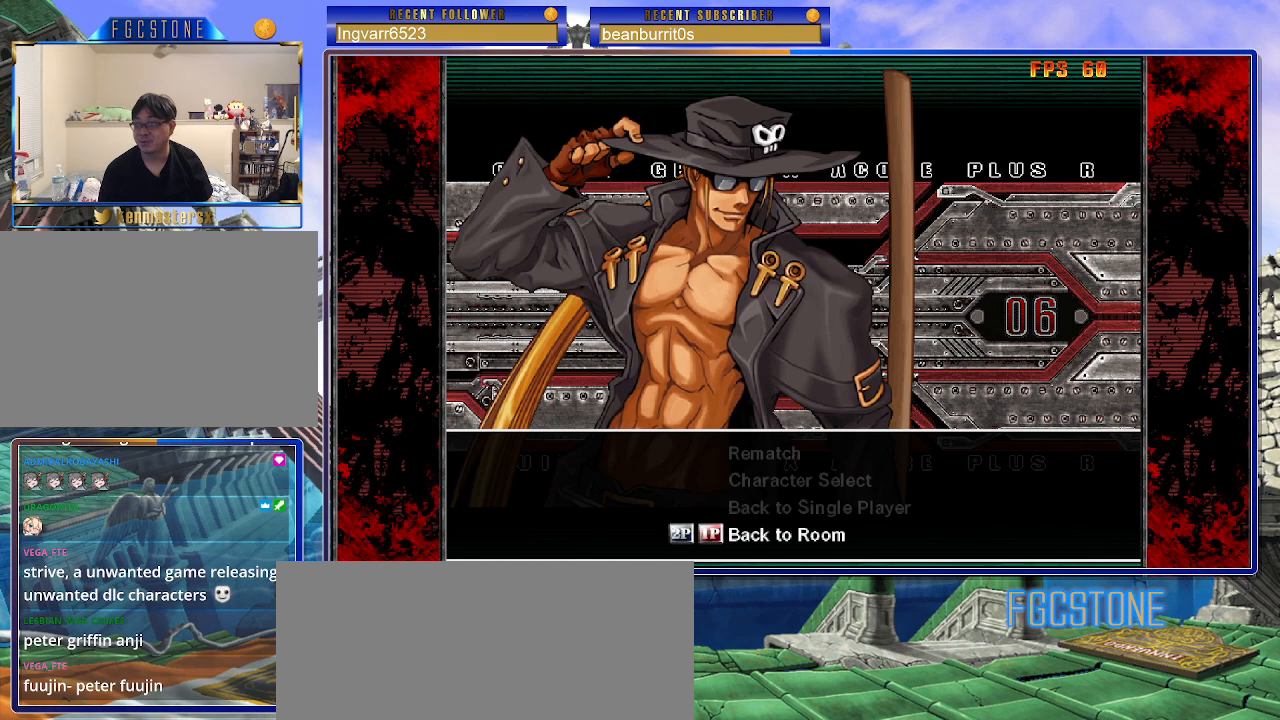
{"buttons": [], "left_stick": "center", "events": []}
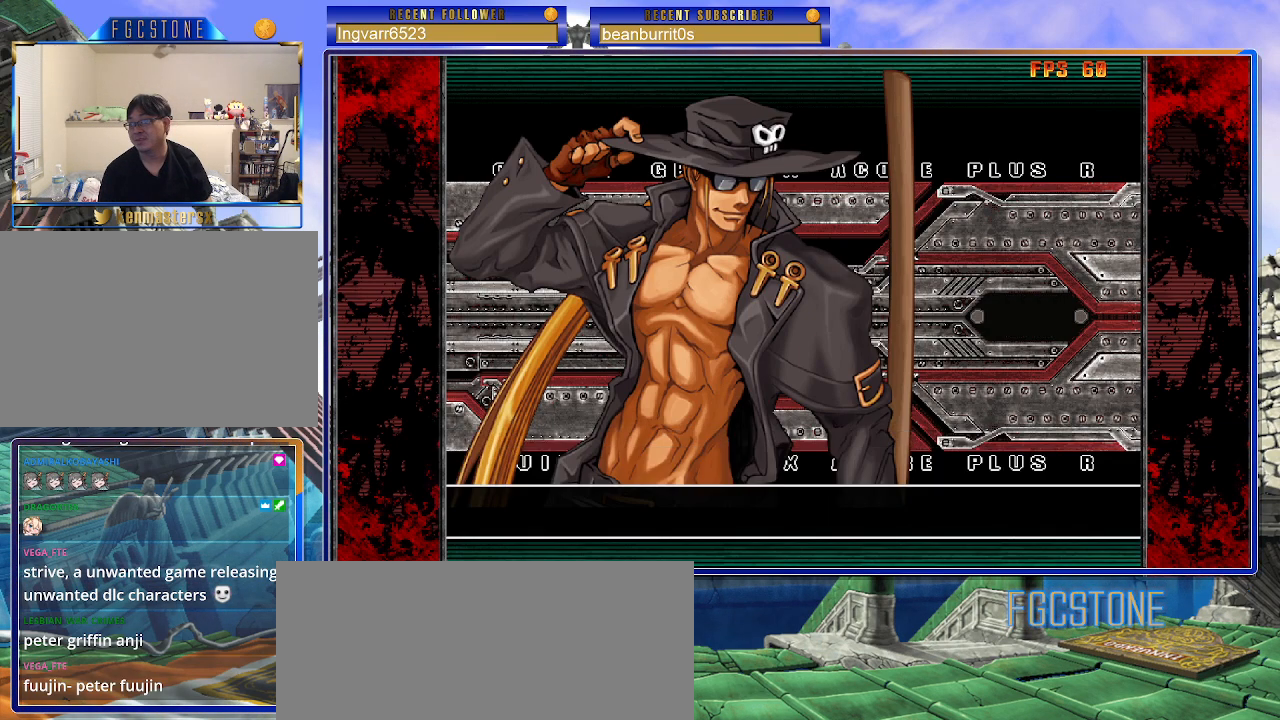
{"buttons": [], "left_stick": "center", "events": []}
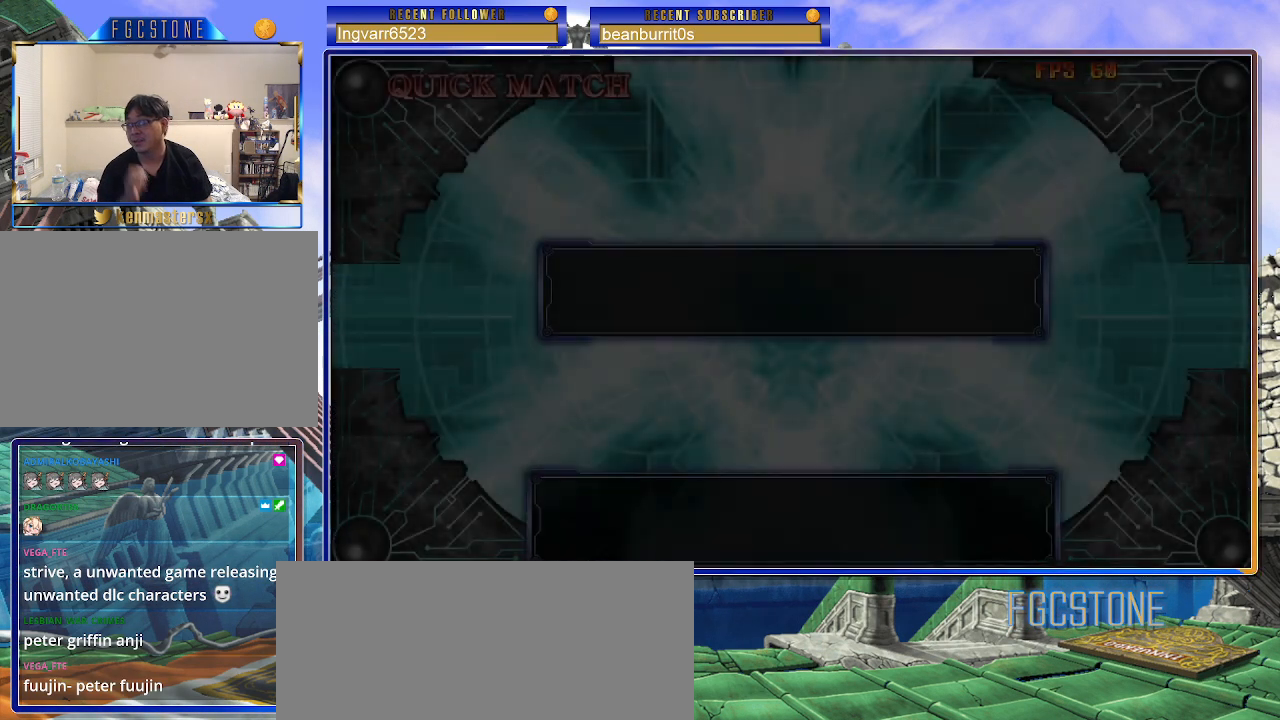
{"buttons": [], "left_stick": "center", "events": []}
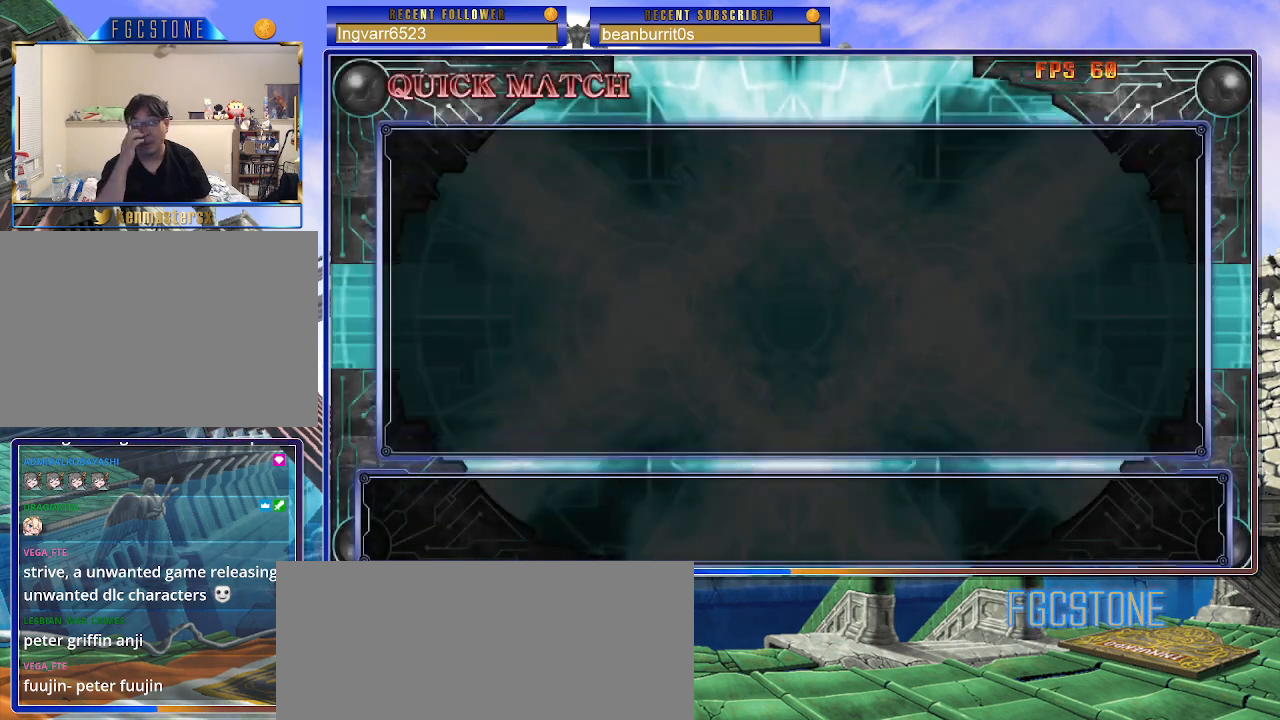
{"buttons": [], "left_stick": "center", "events": []}
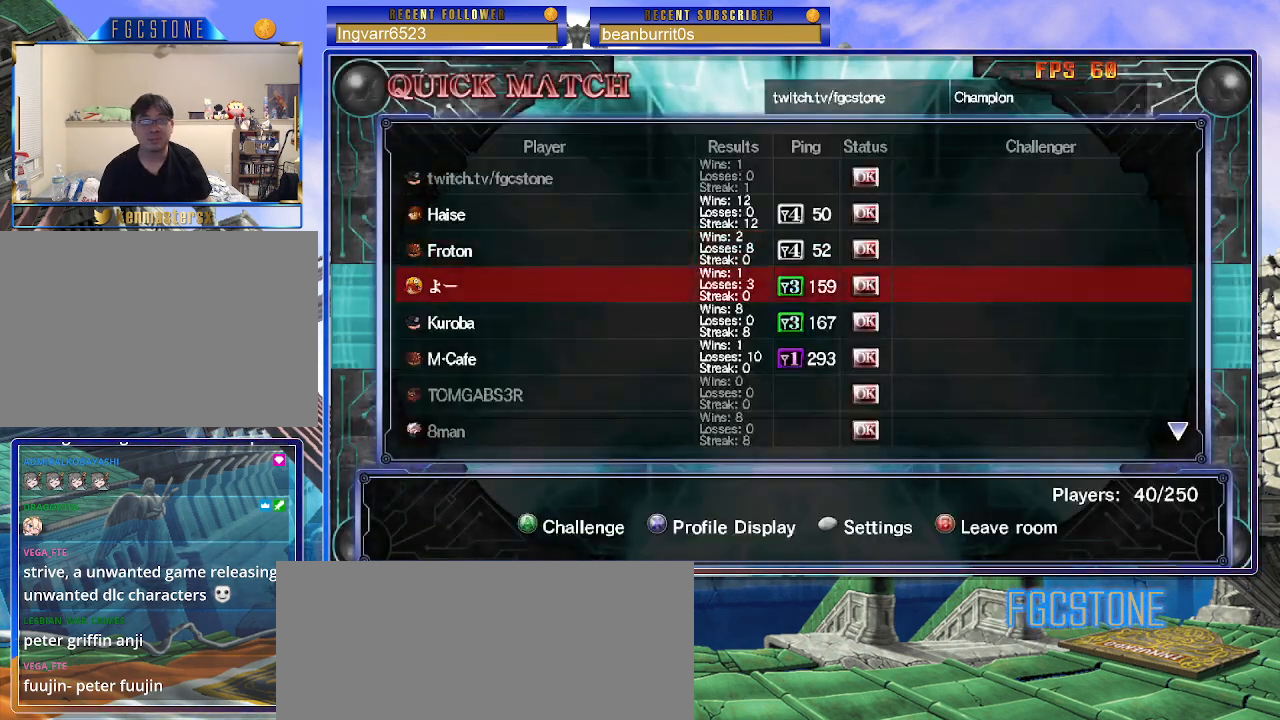
{"buttons": [], "left_stick": "center", "events": [[200, "P", "down"], [300, "P", "up"]]}
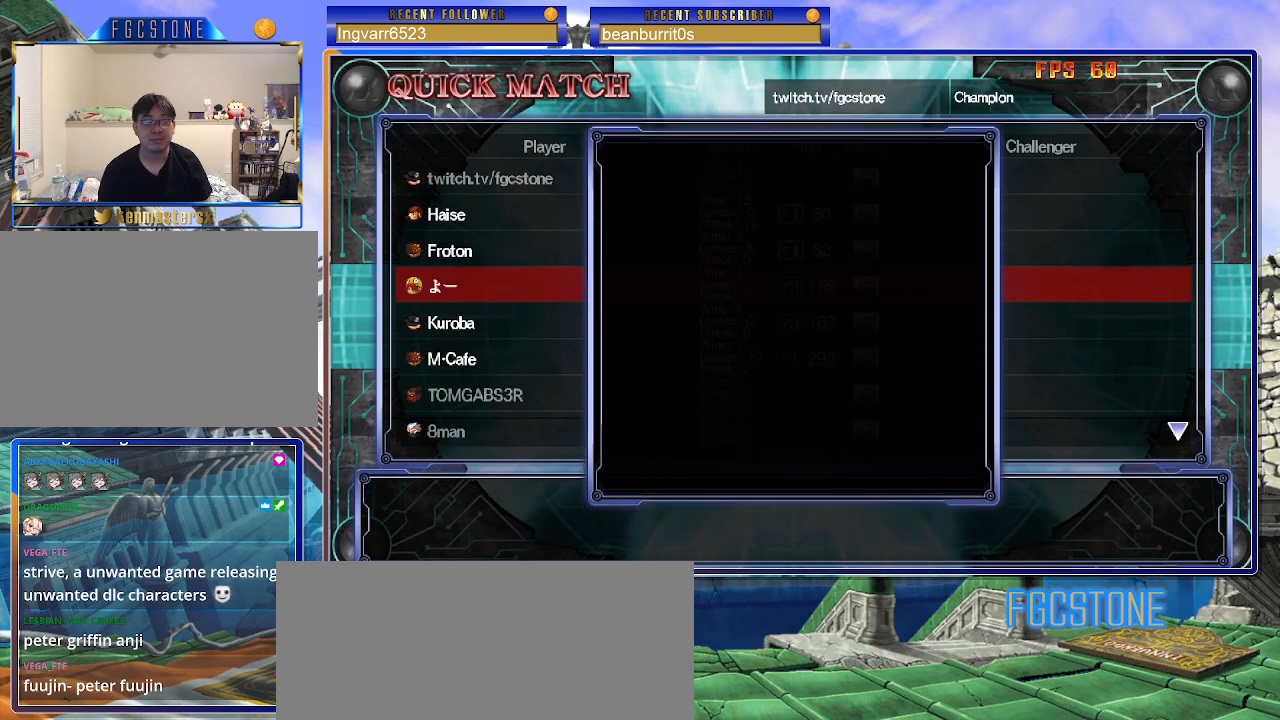
{"buttons": [], "left_stick": "center", "events": []}
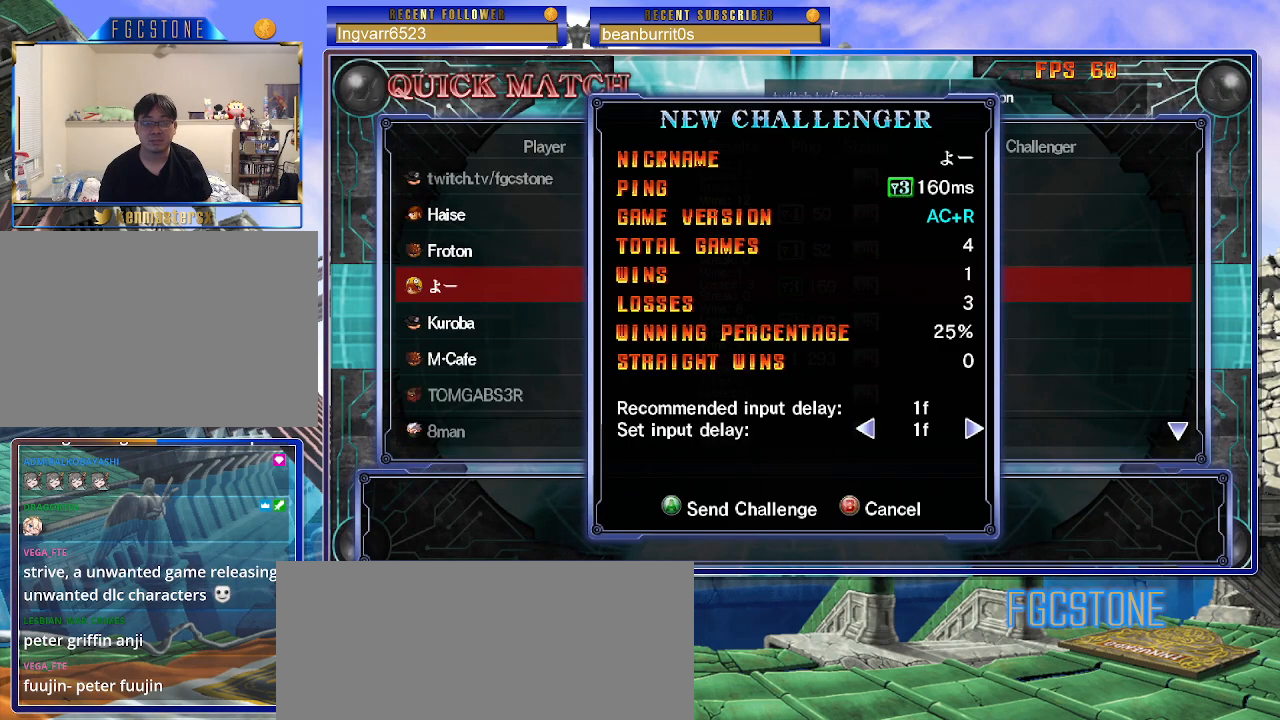
{"buttons": [], "left_stick": "center", "events": [[200, "P", "down"], [250, "P", "up"]]}